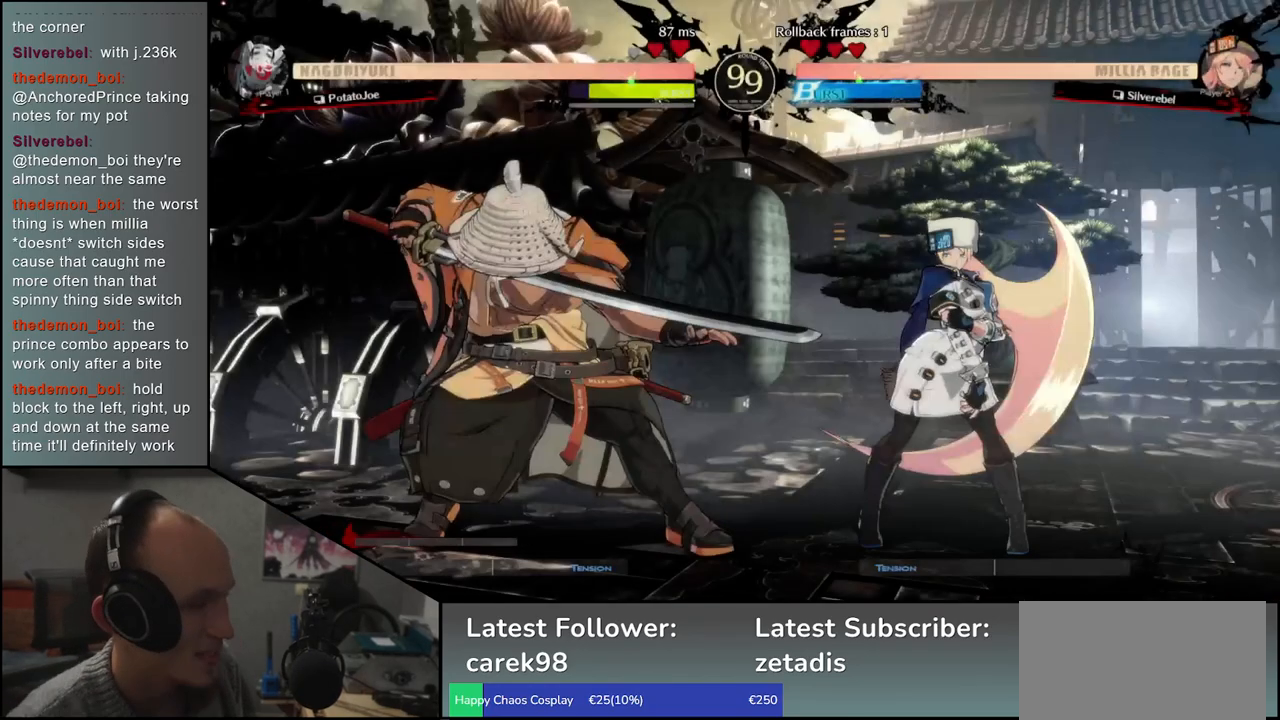
Gameplay with a controller (arcade stick); each line is a JSON object with the inputs held at the frame after it. "events" lists button and stick changes between this image and that frame as [ms after this image, input, new state], when the widget could be followed in between. Not read: L3 R3 other_buttons.
{"buttons": [], "left_stick": "left", "events": [[467, "left_stick", "left"]]}
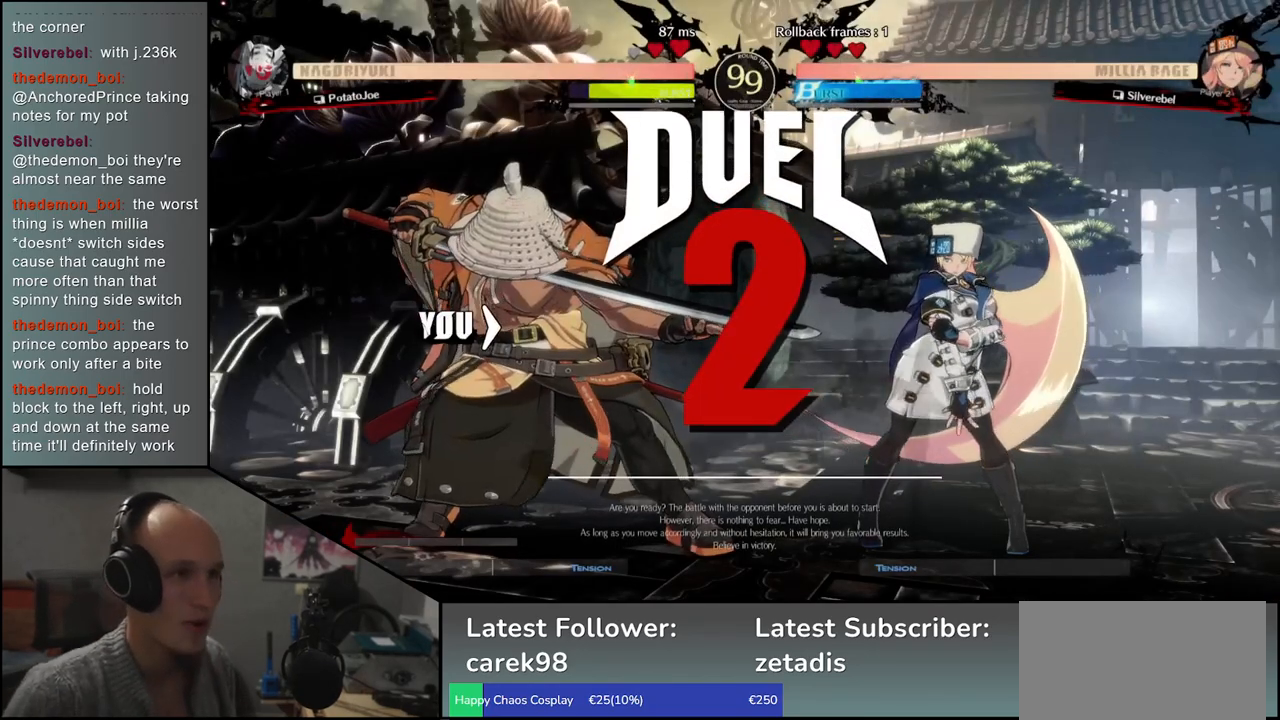
{"buttons": [], "left_stick": "left", "events": []}
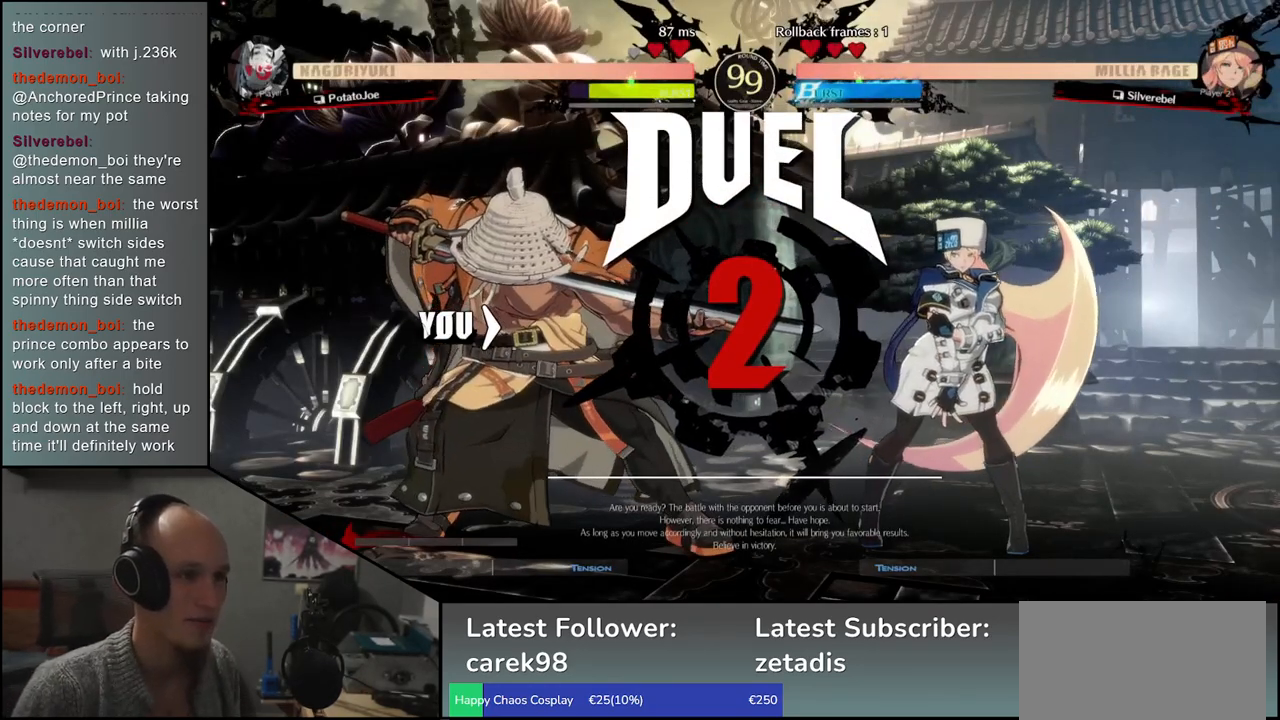
{"buttons": [], "left_stick": "left", "events": []}
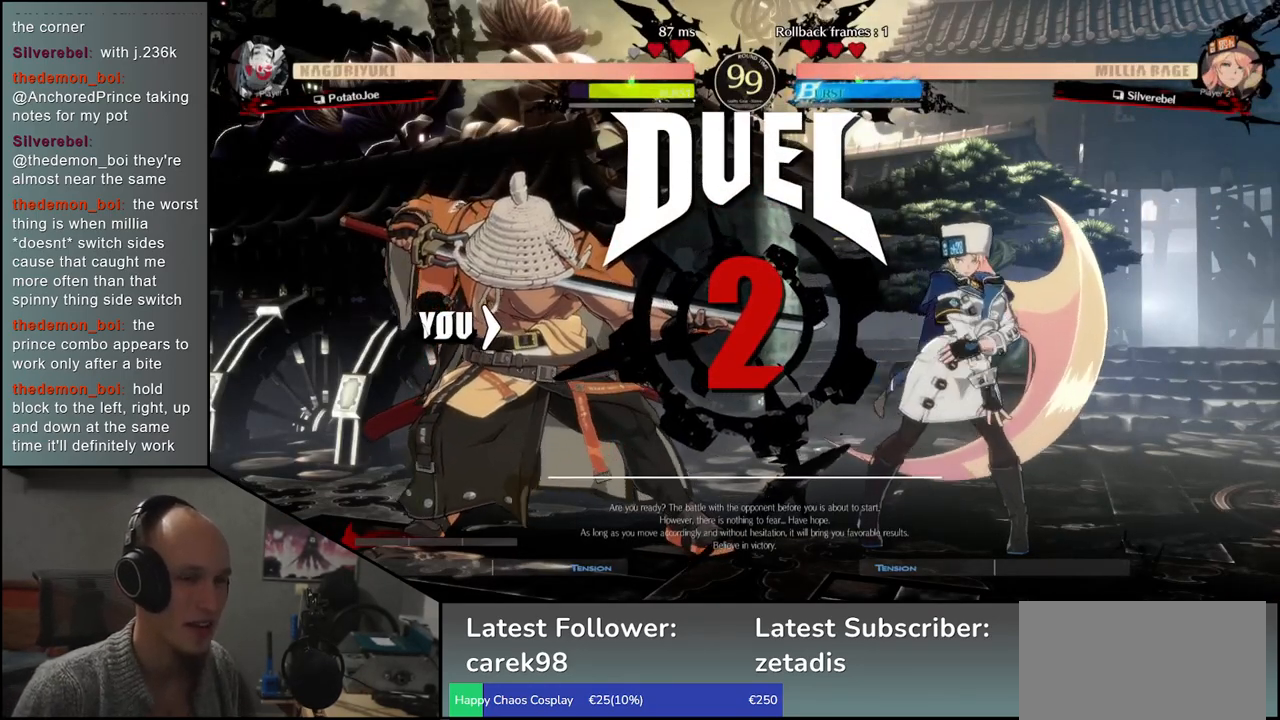
{"buttons": [], "left_stick": "left", "events": []}
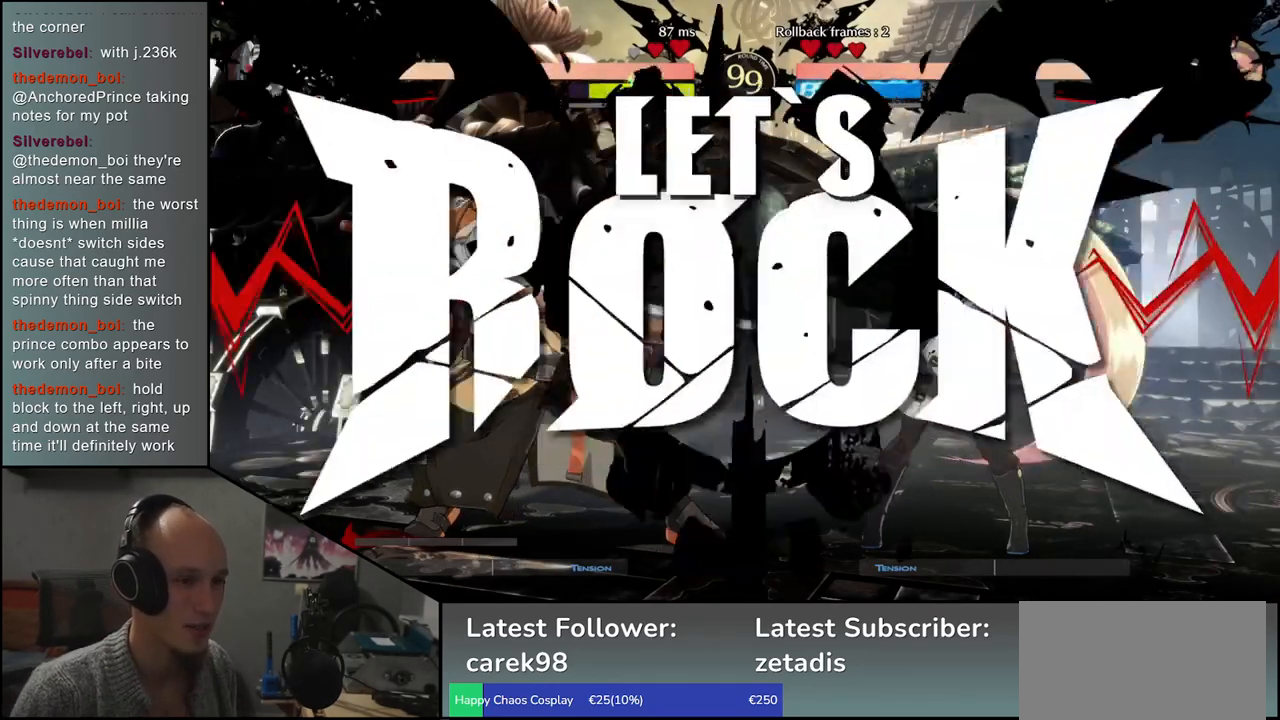
{"buttons": [], "left_stick": "left", "events": []}
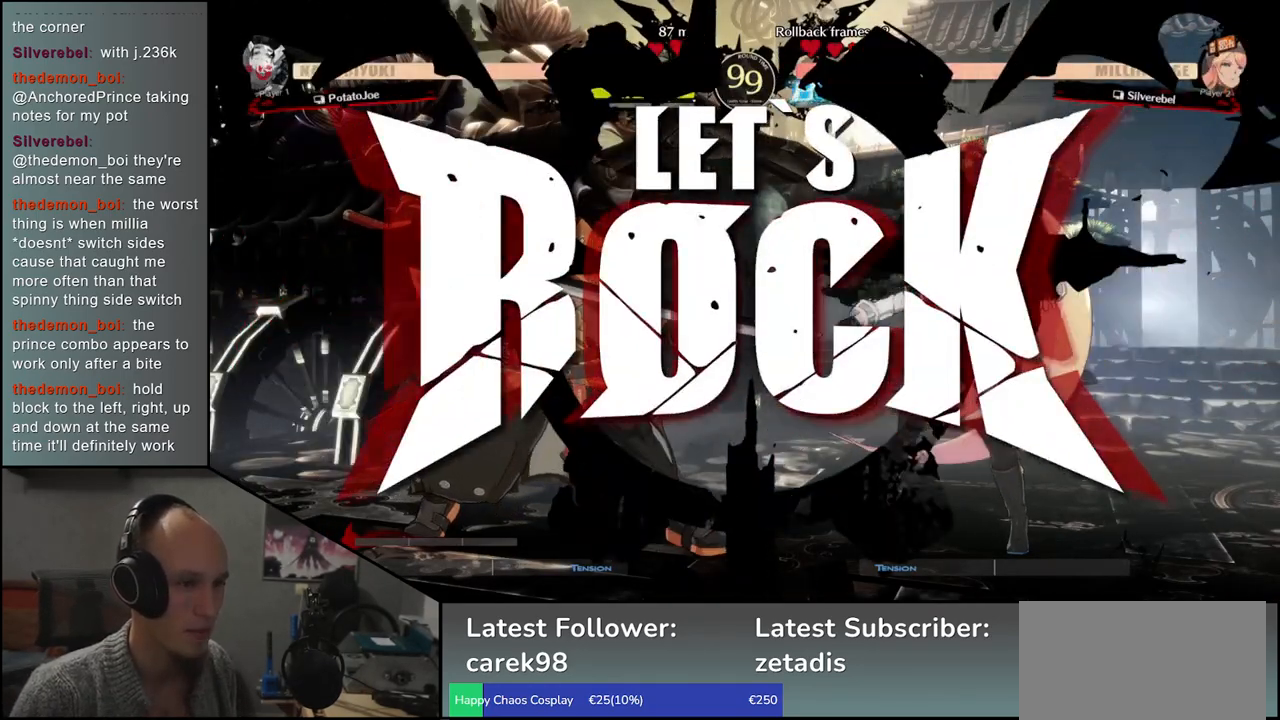
{"buttons": ["L1"], "left_stick": "right", "events": [[100, "R2", "down"], [200, "R2", "up"], [367, "left_stick", "down"], [450, "L1", "down"], [450, "left_stick", "right"]]}
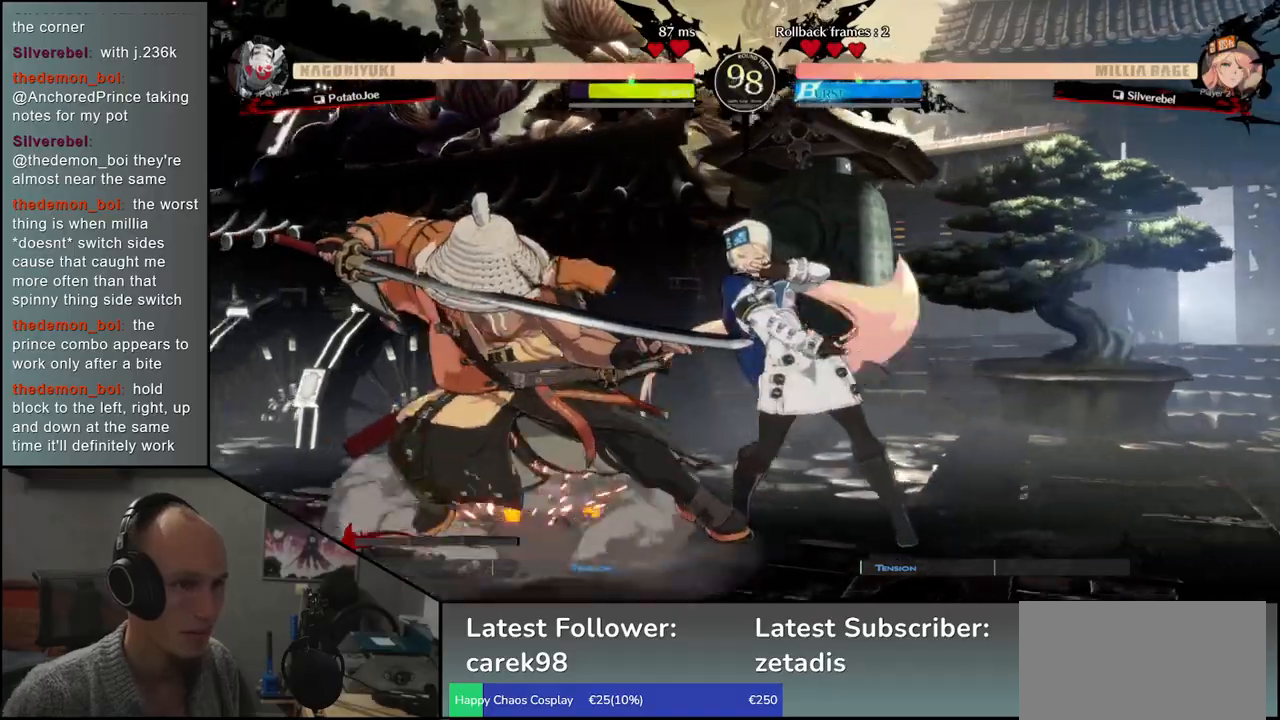
{"buttons": [], "left_stick": "right", "events": [[317, "L1", "up"]]}
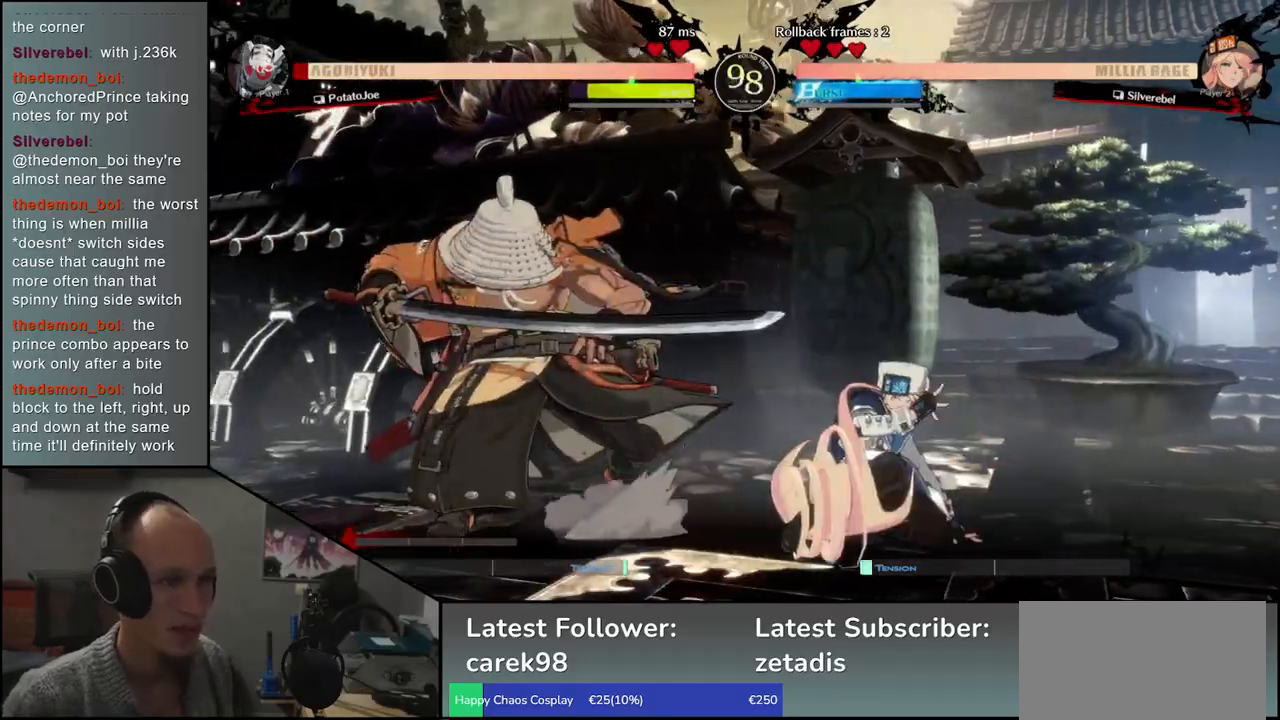
{"buttons": [], "left_stick": "down-left", "events": [[33, "left_stick", "left"], [333, "left_stick", "down-left"]]}
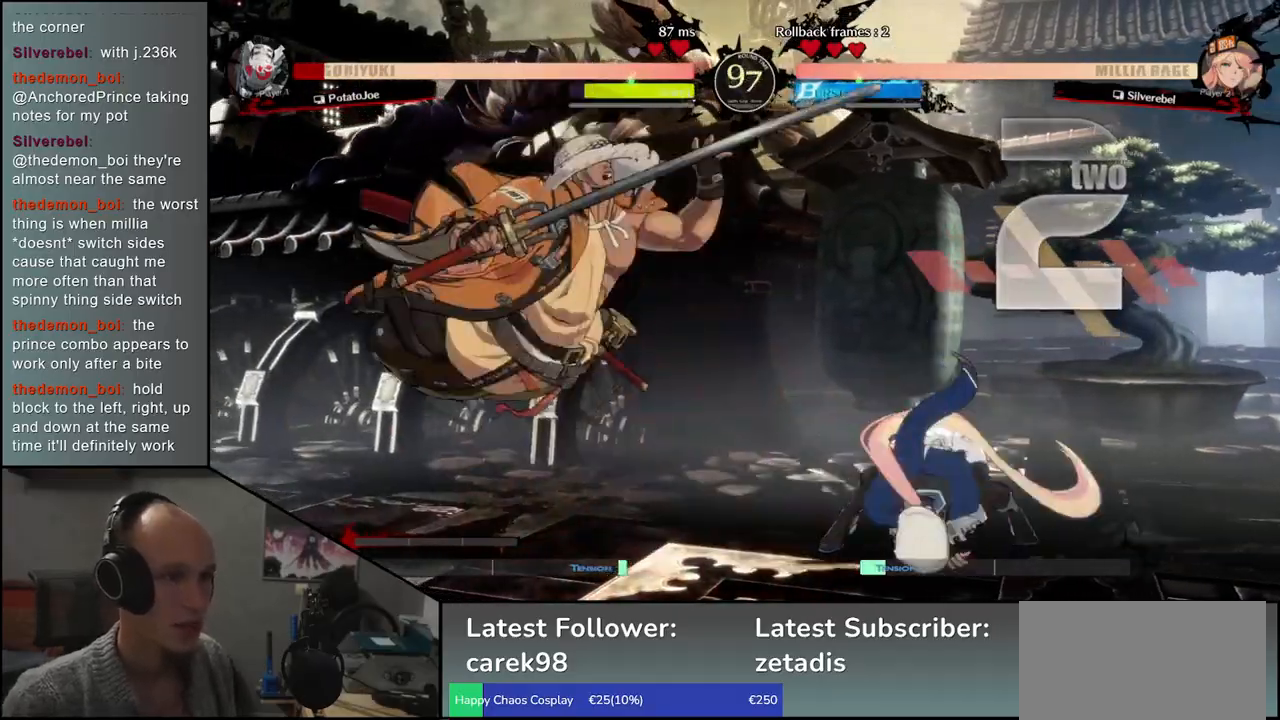
{"buttons": [], "left_stick": "left", "events": [[450, "left_stick", "left"]]}
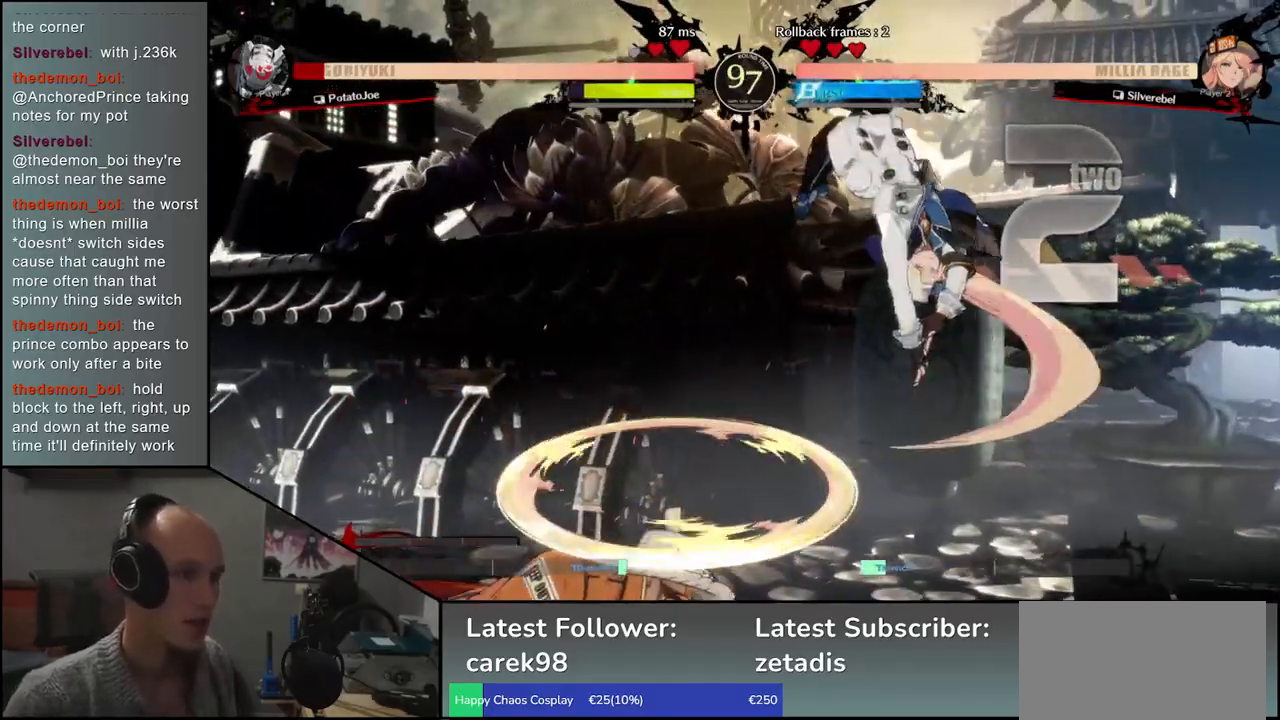
{"buttons": [], "left_stick": "left", "events": []}
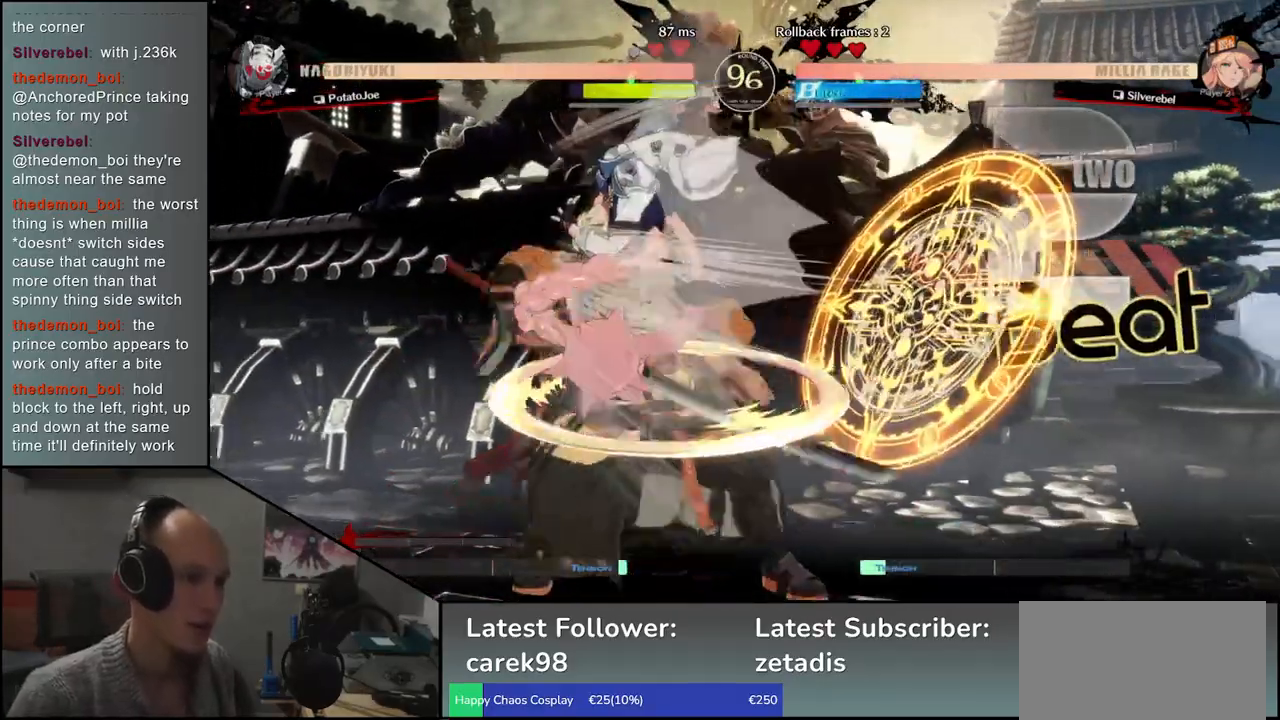
{"buttons": [], "left_stick": "down-left", "events": [[367, "left_stick", "down-left"]]}
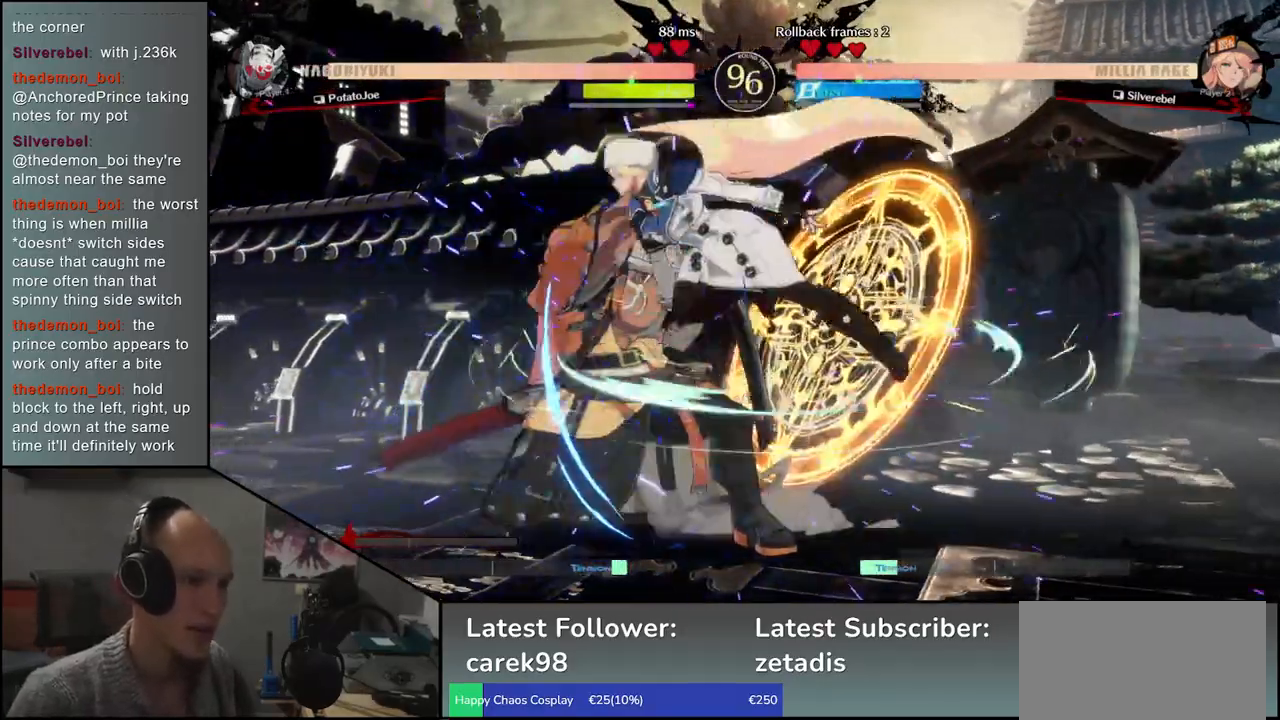
{"buttons": [], "left_stick": "down-left", "events": []}
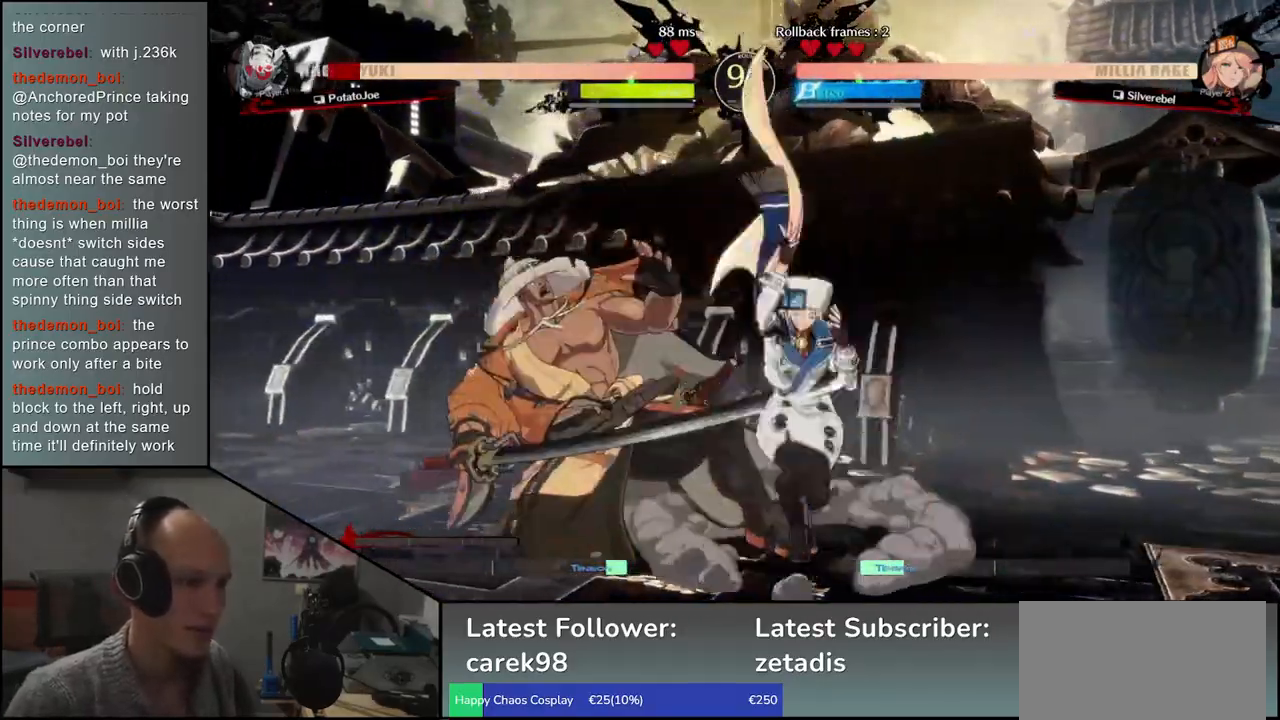
{"buttons": [], "left_stick": "down-left", "events": []}
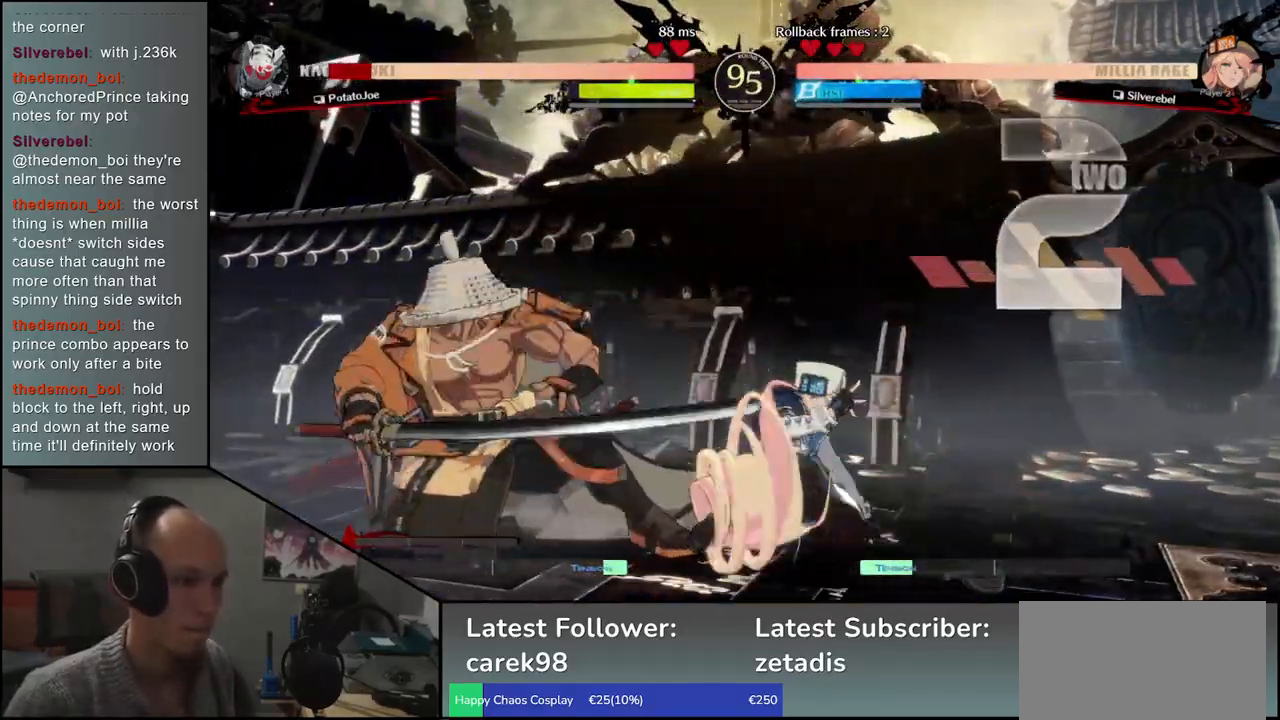
{"buttons": [], "left_stick": "down-left", "events": []}
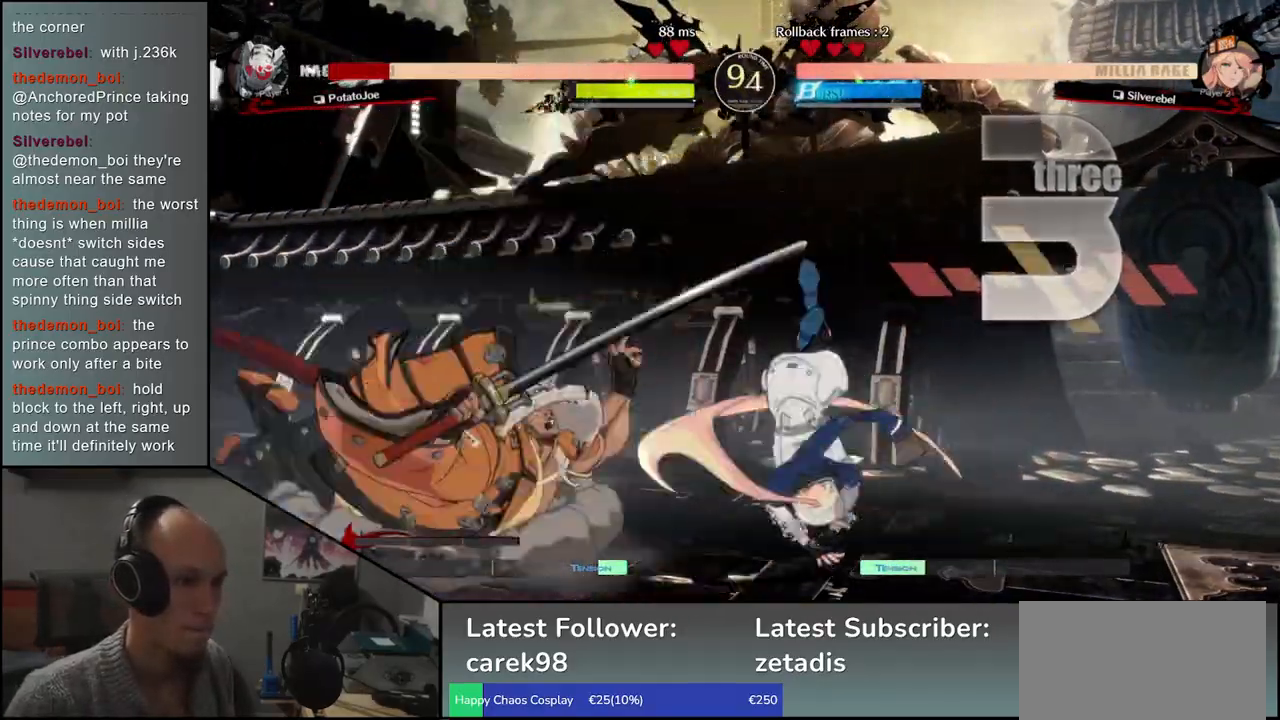
{"buttons": [], "left_stick": "left", "events": [[167, "left_stick", "left"]]}
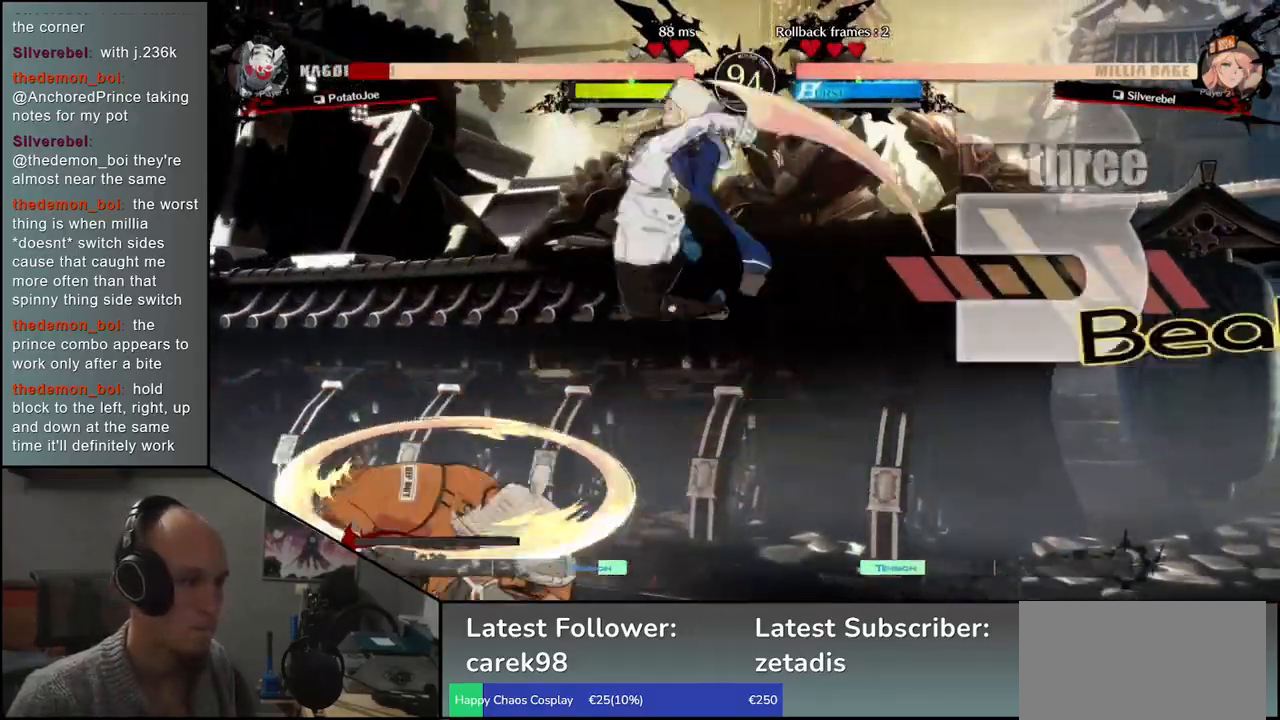
{"buttons": [], "left_stick": "left", "events": []}
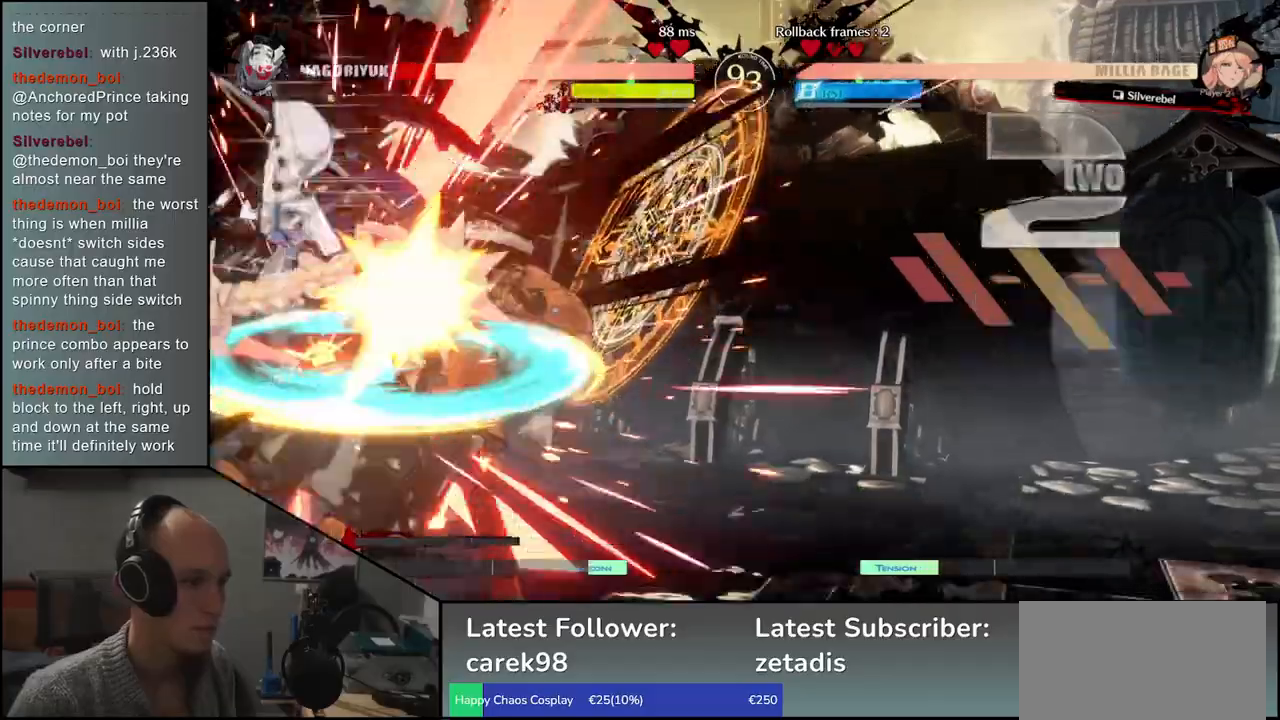
{"buttons": [], "left_stick": "down-right", "events": [[383, "left_stick", "down-right"]]}
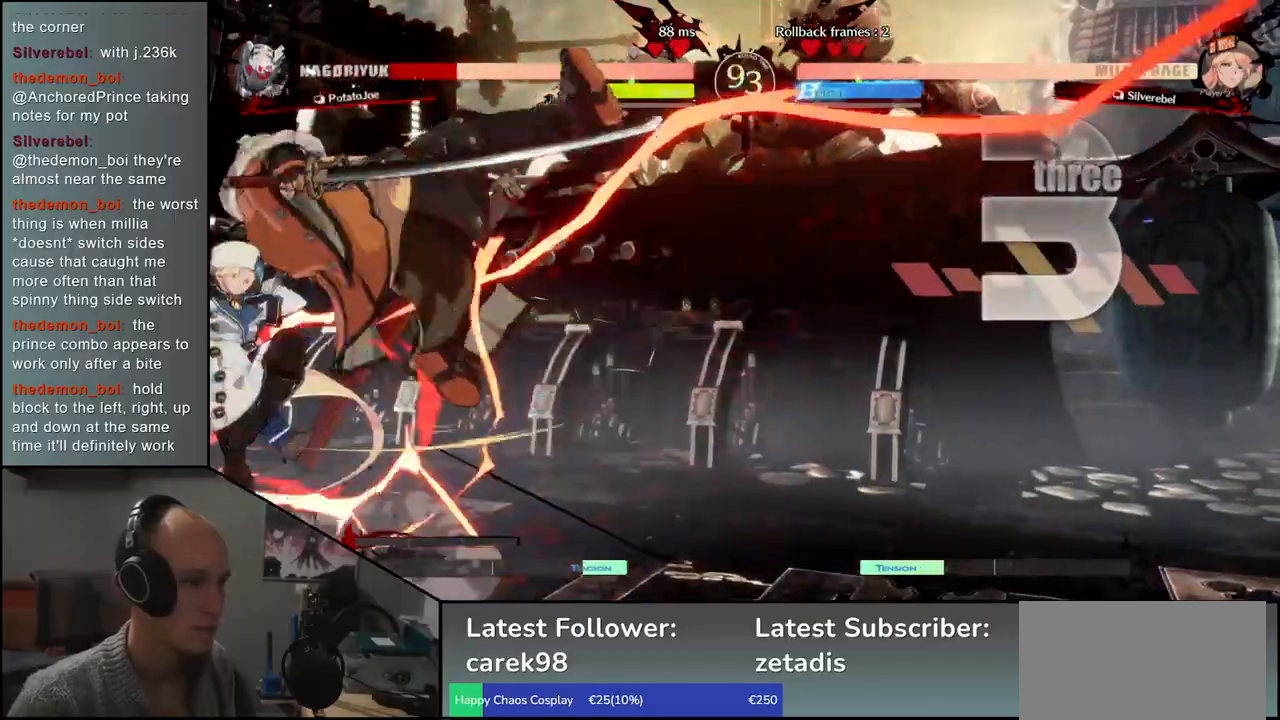
{"buttons": [], "left_stick": "right", "events": [[417, "left_stick", "right"]]}
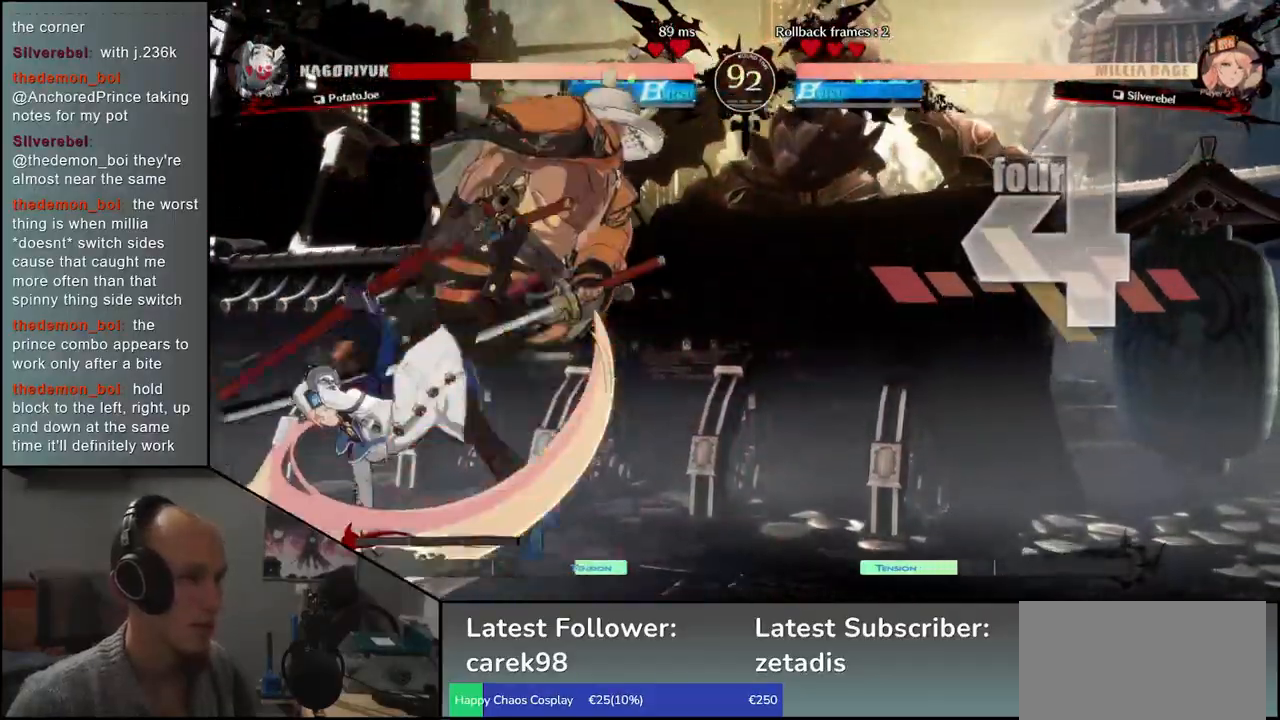
{"buttons": [], "left_stick": "right", "events": []}
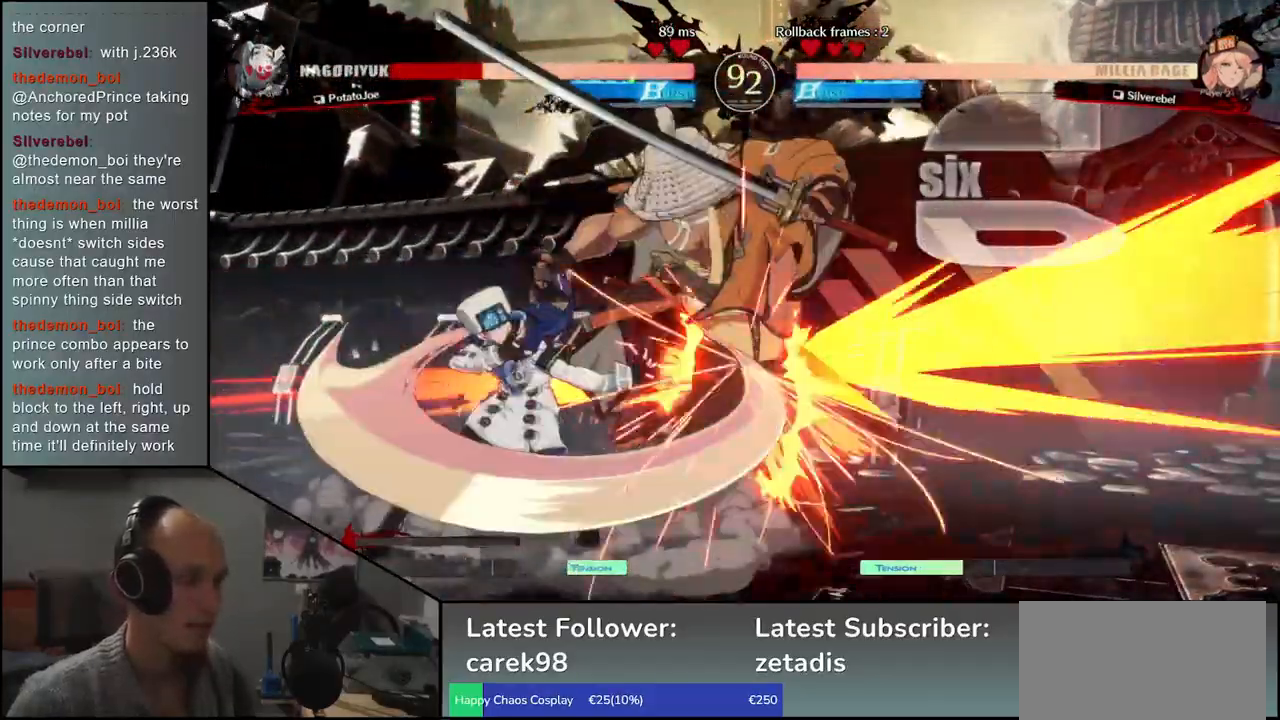
{"buttons": [], "left_stick": "right", "events": []}
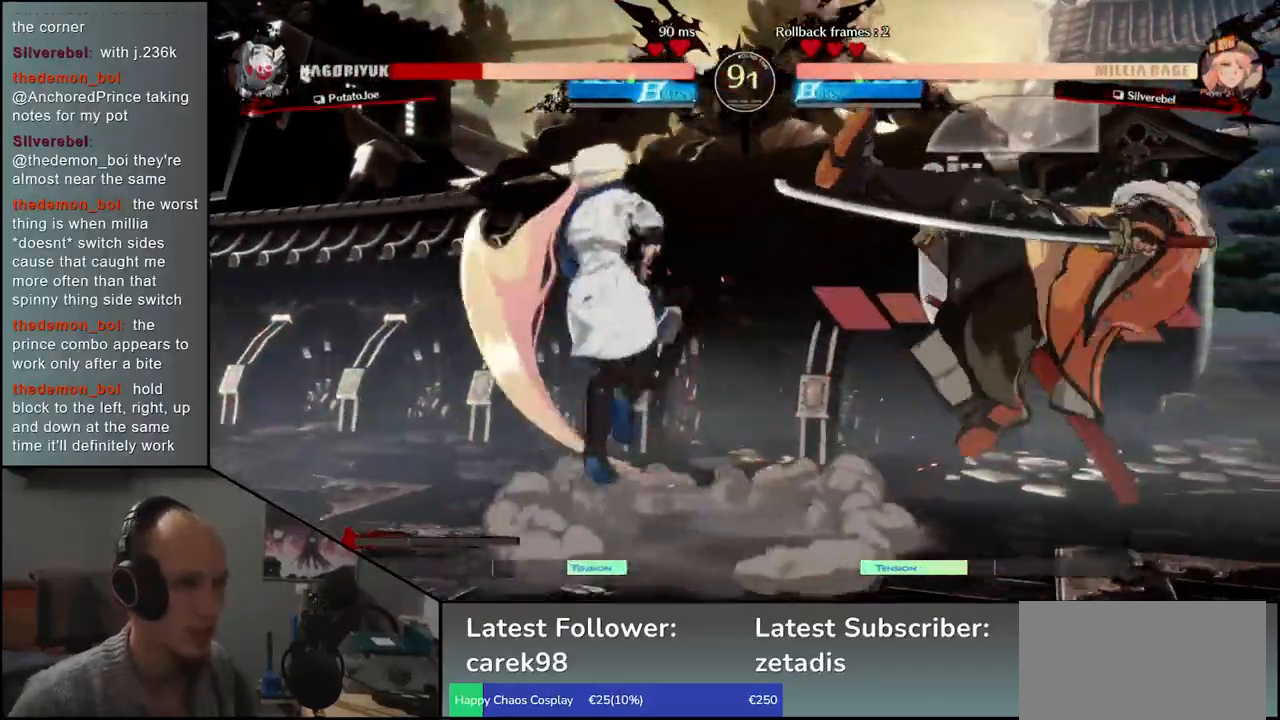
{"buttons": [], "left_stick": "right", "events": []}
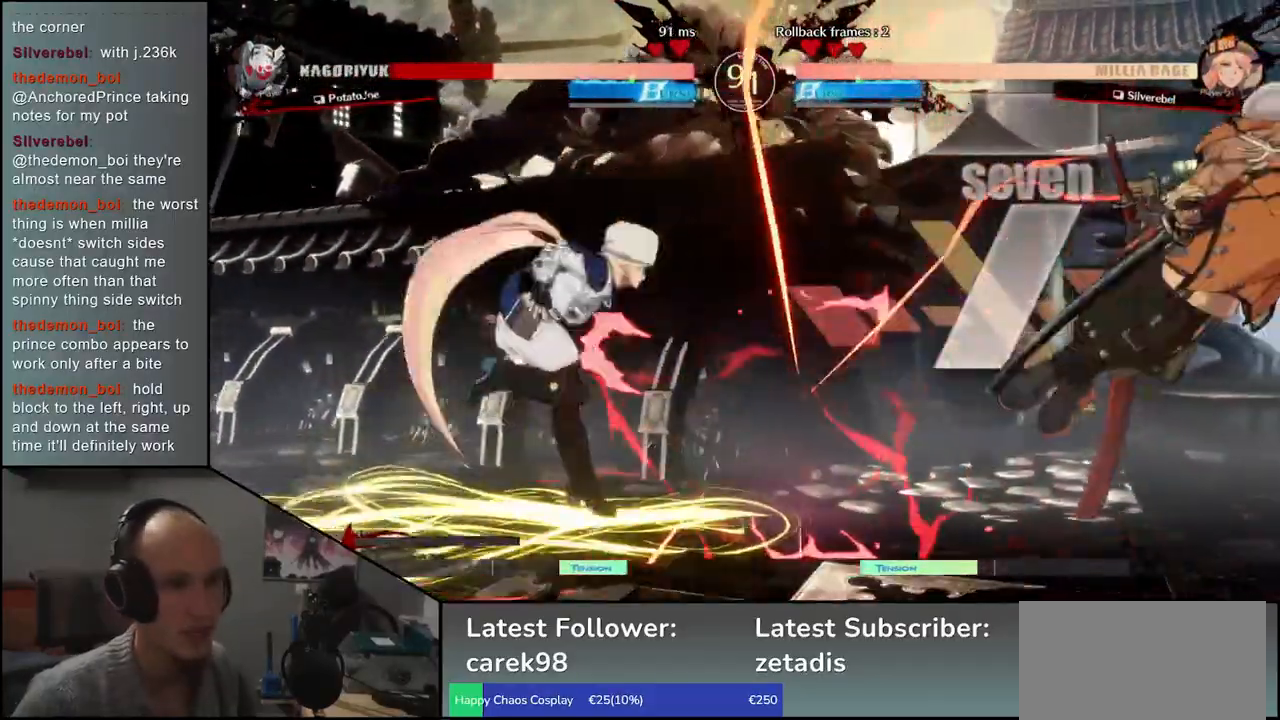
{"buttons": [], "left_stick": "right", "events": []}
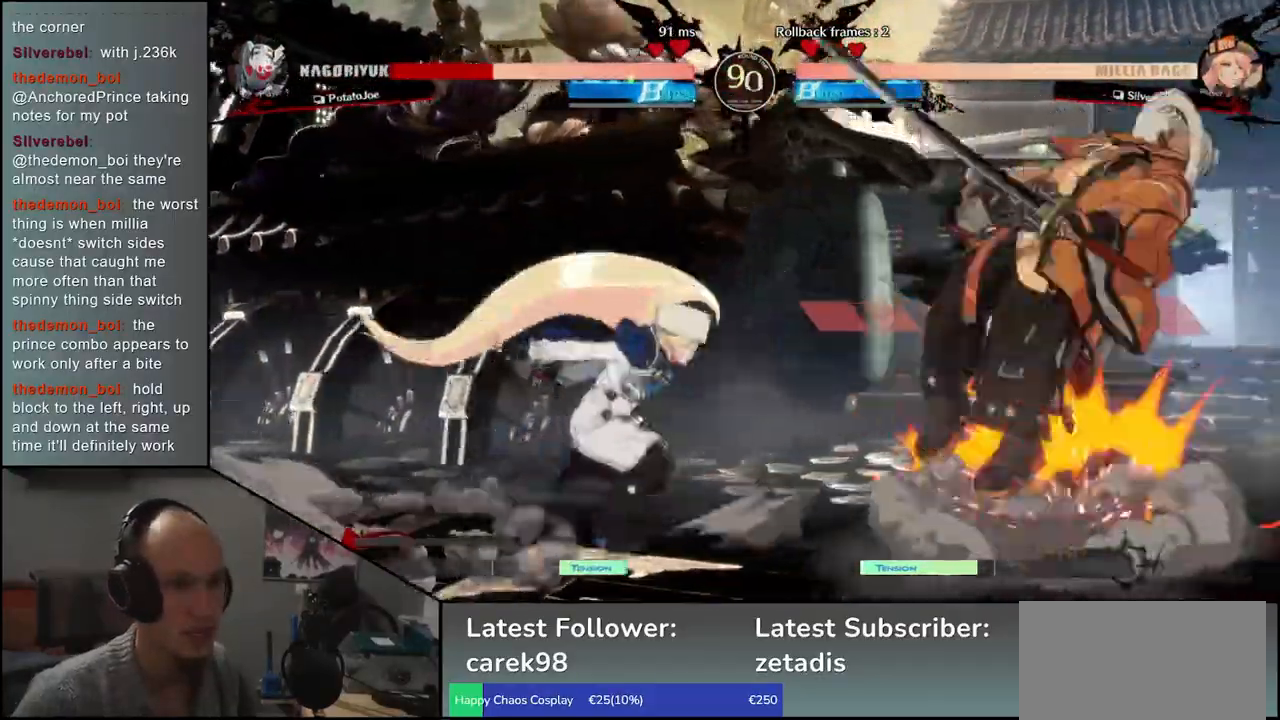
{"buttons": [], "left_stick": "right", "events": [[150, "R2", "down"], [250, "R2", "up"]]}
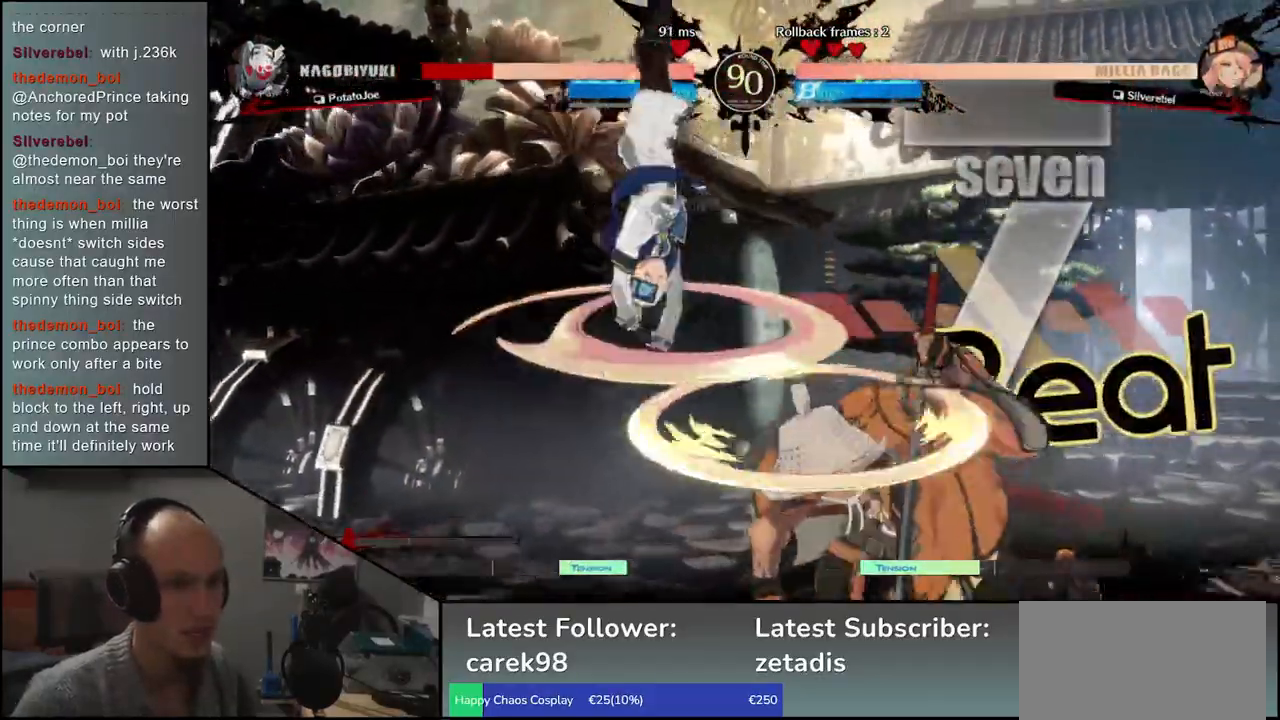
{"buttons": [], "left_stick": "right", "events": [[50, "left_stick", "down-right"], [200, "left_stick", "right"]]}
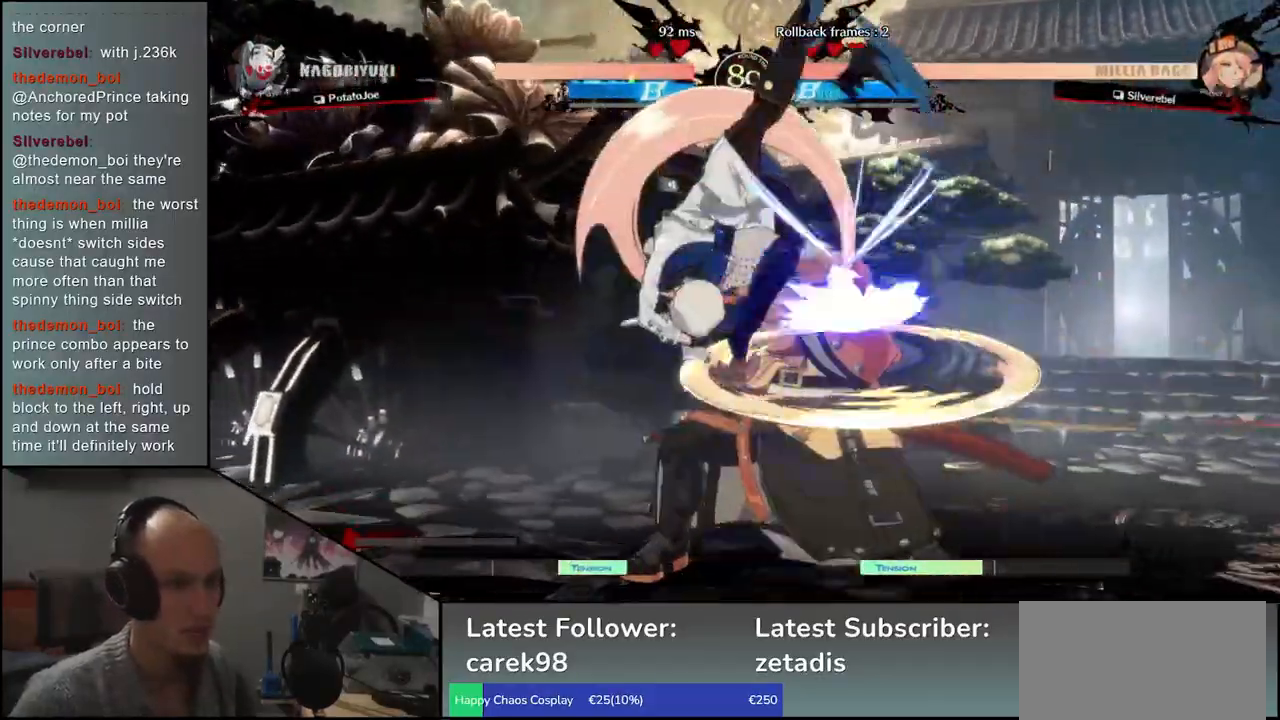
{"buttons": [], "left_stick": "down-right", "events": [[383, "left_stick", "down-right"]]}
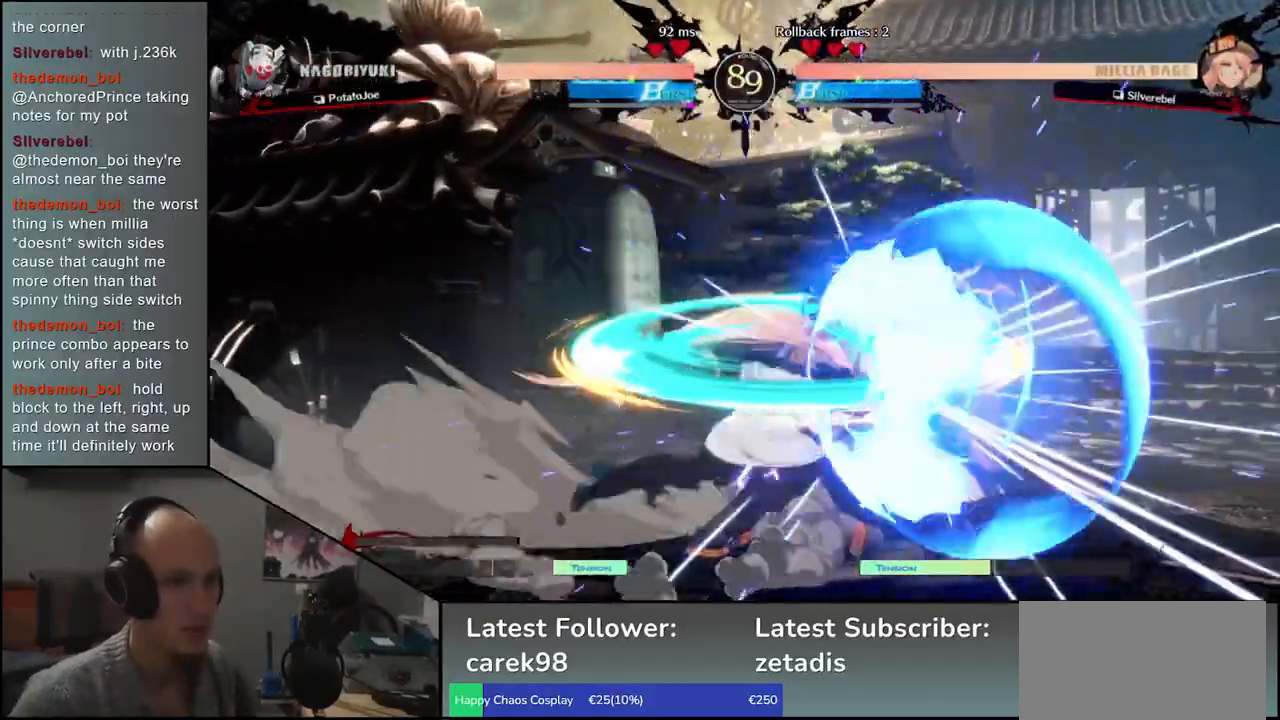
{"buttons": [], "left_stick": "down-right", "events": []}
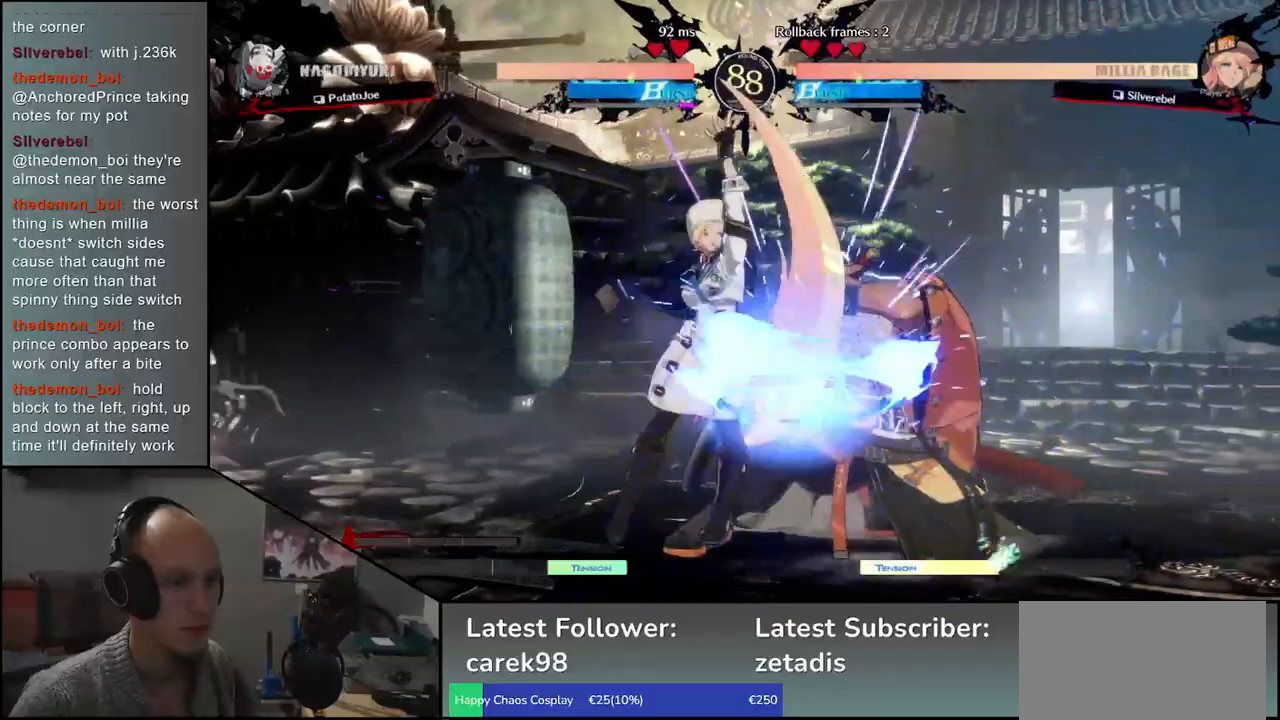
{"buttons": [], "left_stick": "right", "events": [[317, "left_stick", "right"]]}
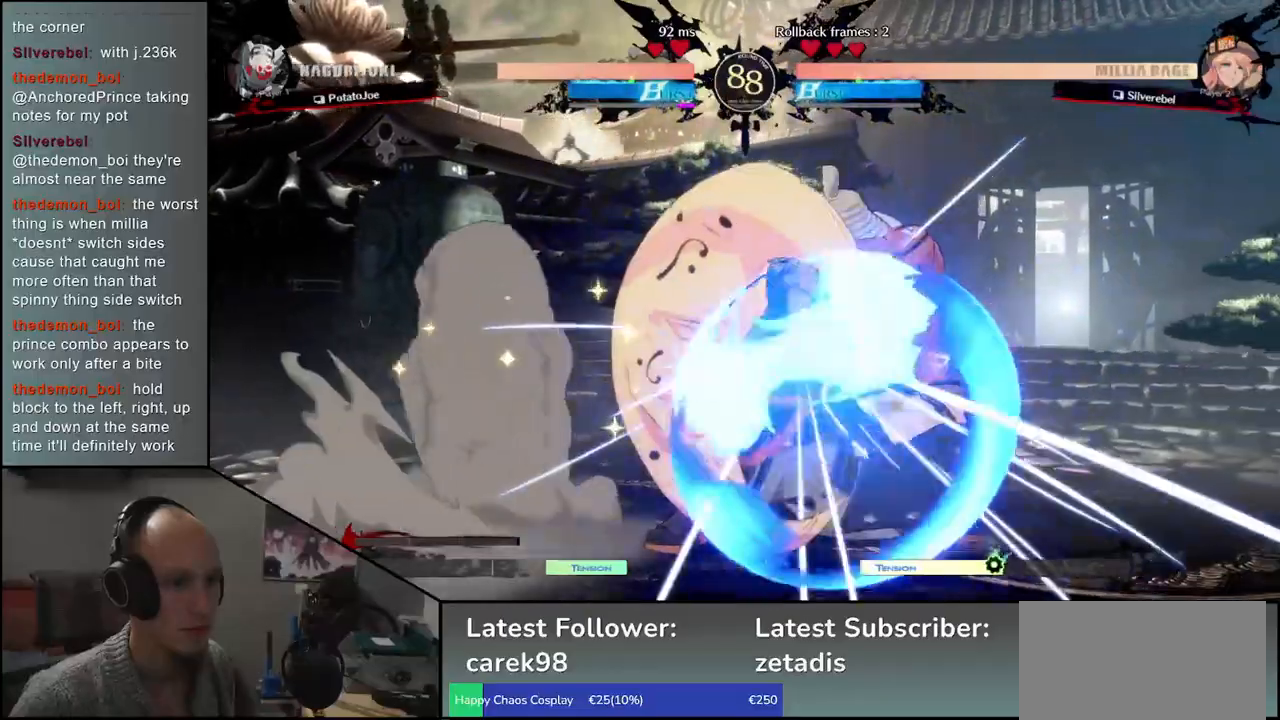
{"buttons": ["R2"], "left_stick": "right", "events": [[17, "R2", "down"], [133, "R2", "up"], [483, "R2", "down"]]}
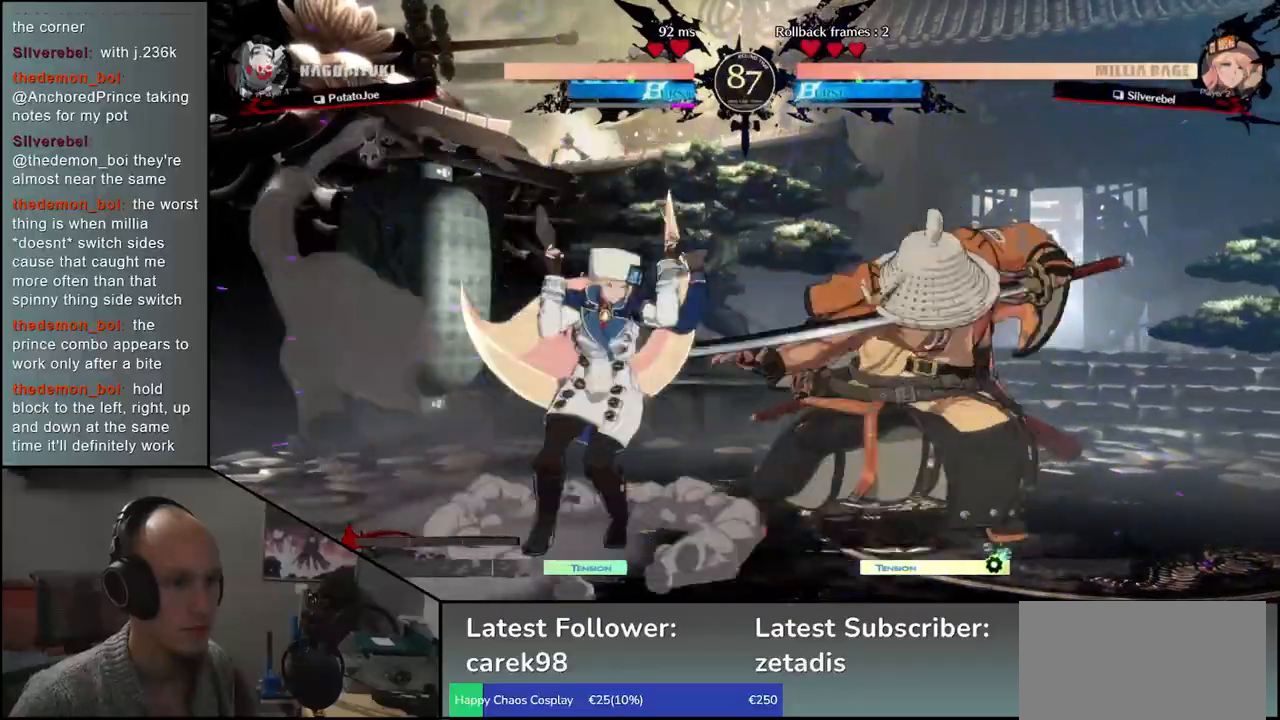
{"buttons": [], "left_stick": "right", "events": [[100, "R2", "up"], [350, "TRIANGLE", "down"], [433, "TRIANGLE", "up"]]}